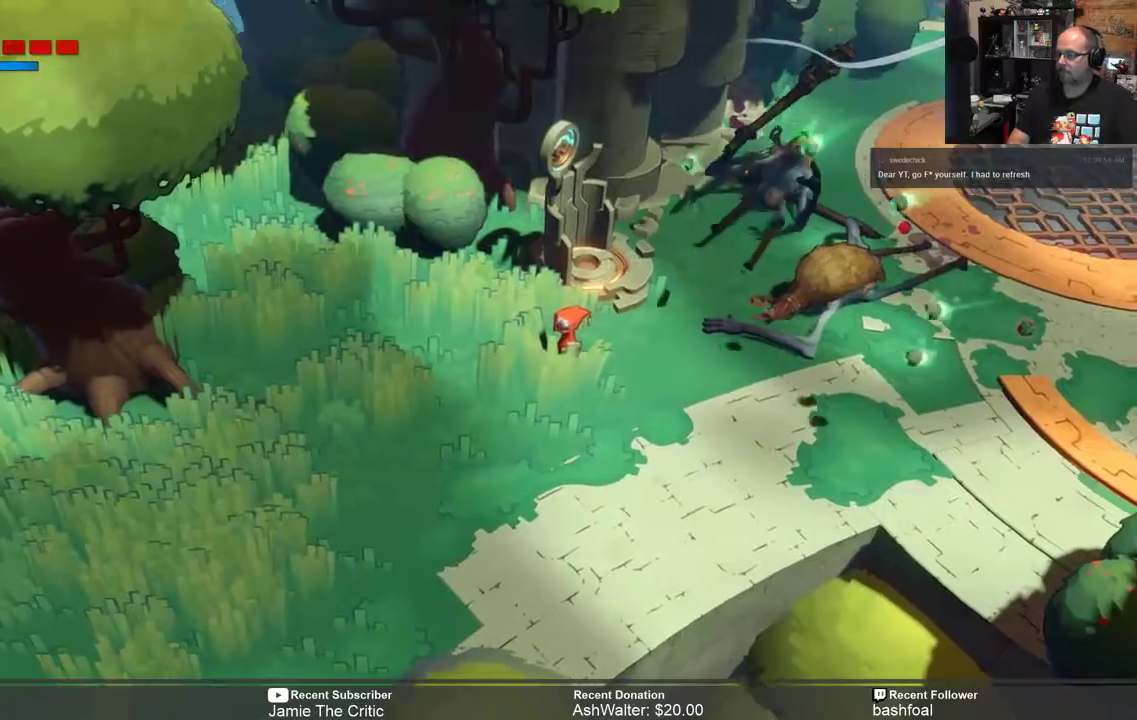
Gameplay with a controller (Xbox layout); each line is a JSON object with the inputs held at the frame after it. "events" lists button and stick changes between this image and that frame as [ms after this image, input, new state], when the widget could be followed in between.
{"buttons": ["R2"], "left_stick": "right", "right_stick": "center", "events": [[233, "left_stick", "right"]]}
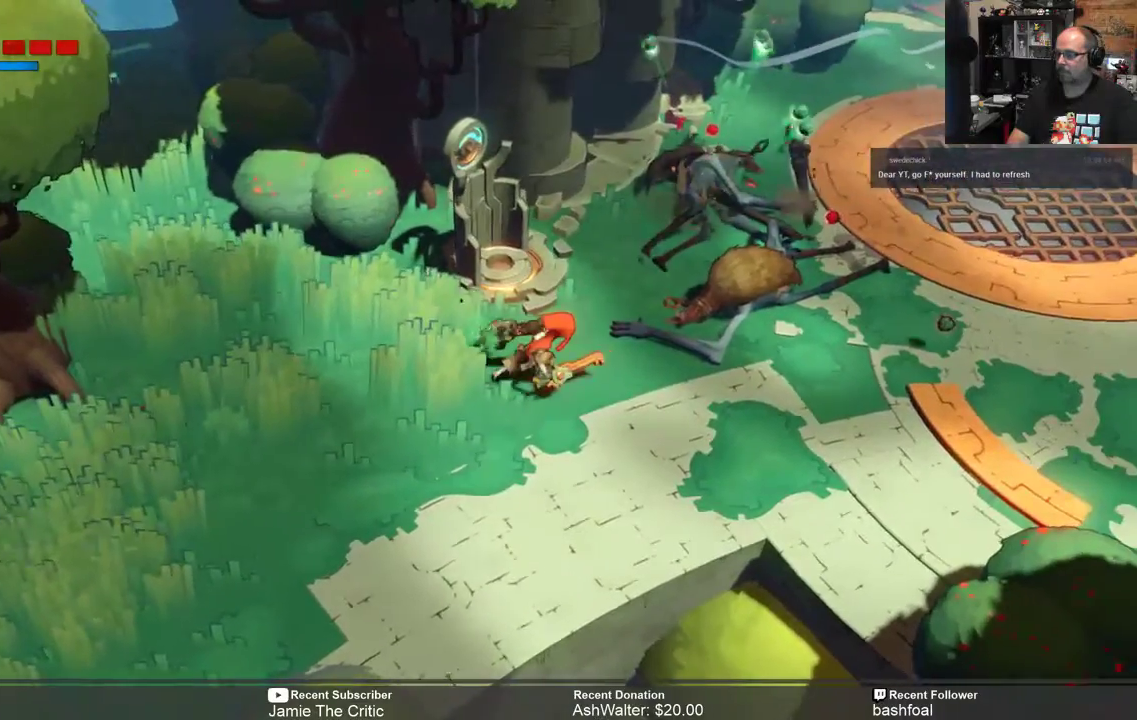
{"buttons": [], "left_stick": "center", "right_stick": "center", "events": [[67, "left_stick", "center"], [100, "R2", "up"], [367, "START", "down"], [433, "START", "up"]]}
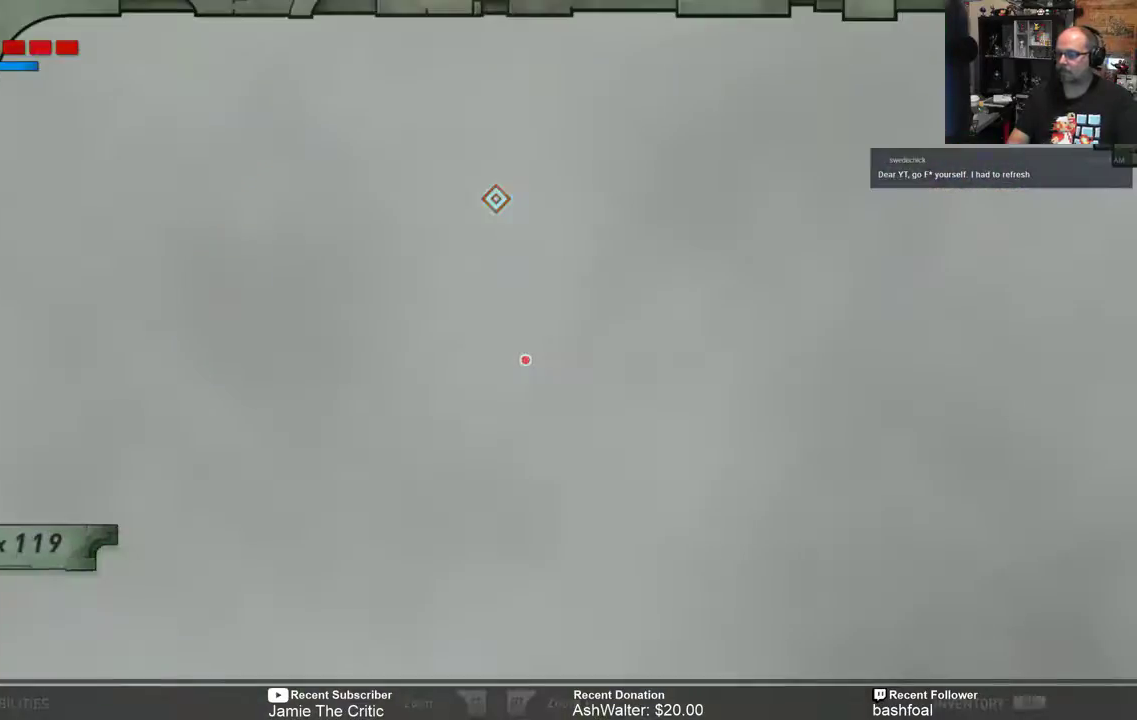
{"buttons": [], "left_stick": "center", "right_stick": "center", "events": []}
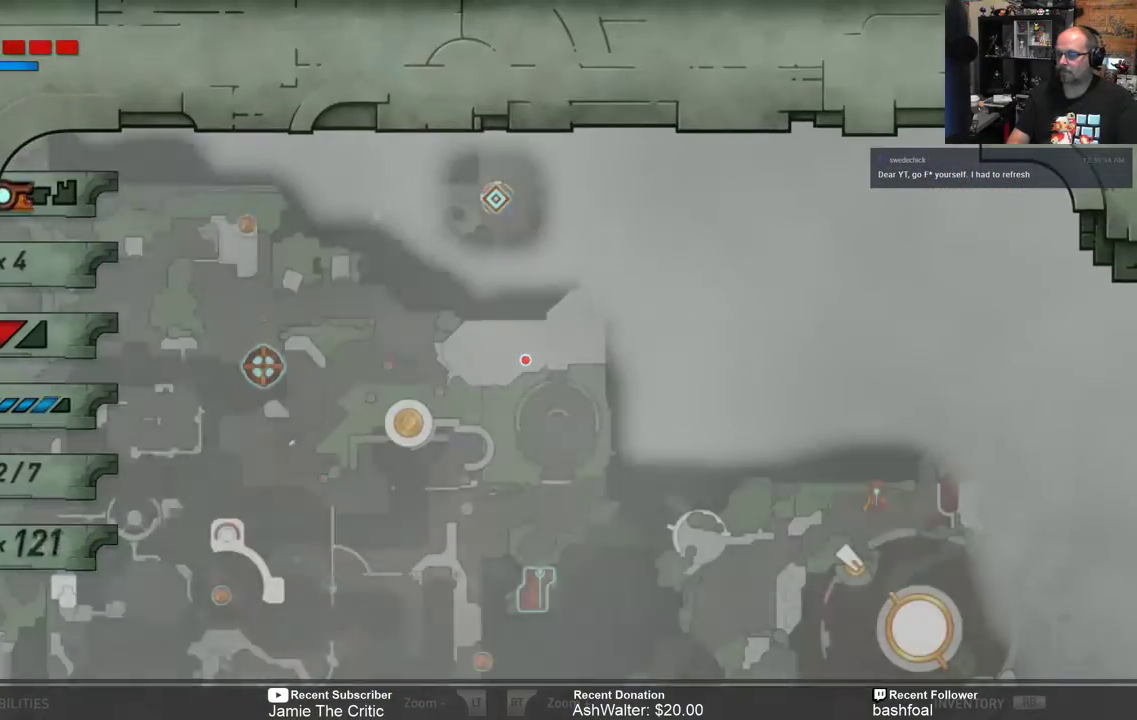
{"buttons": [], "left_stick": "center", "right_stick": "center", "events": []}
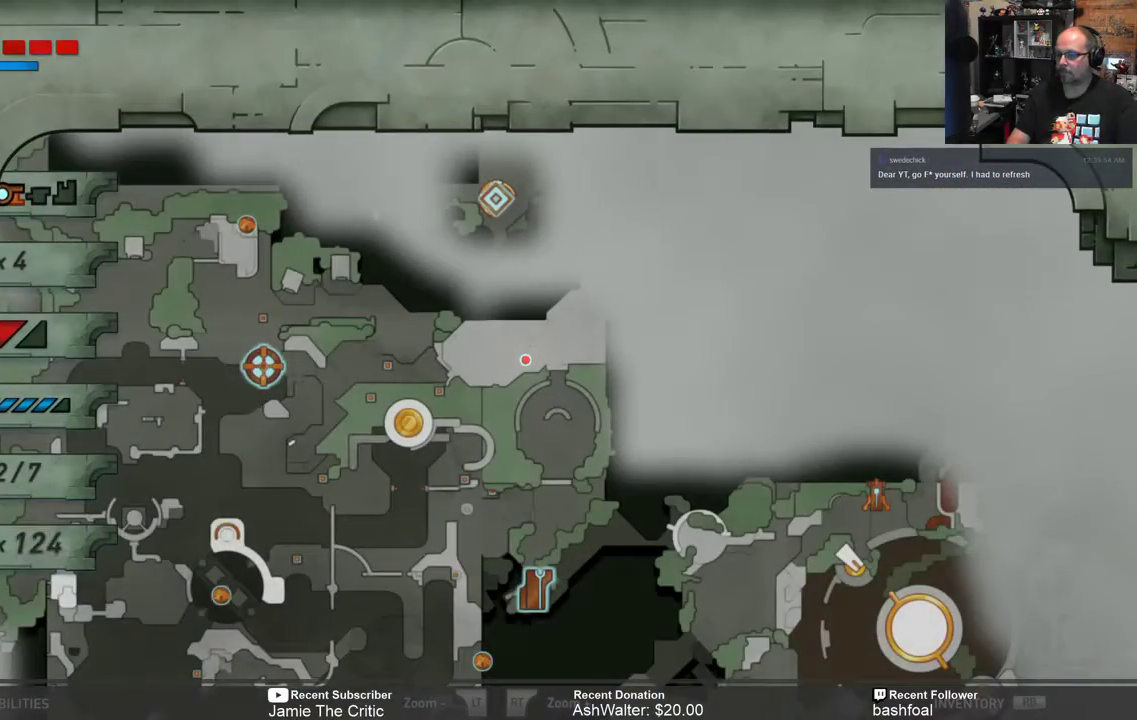
{"buttons": [], "left_stick": "center", "right_stick": "center", "events": []}
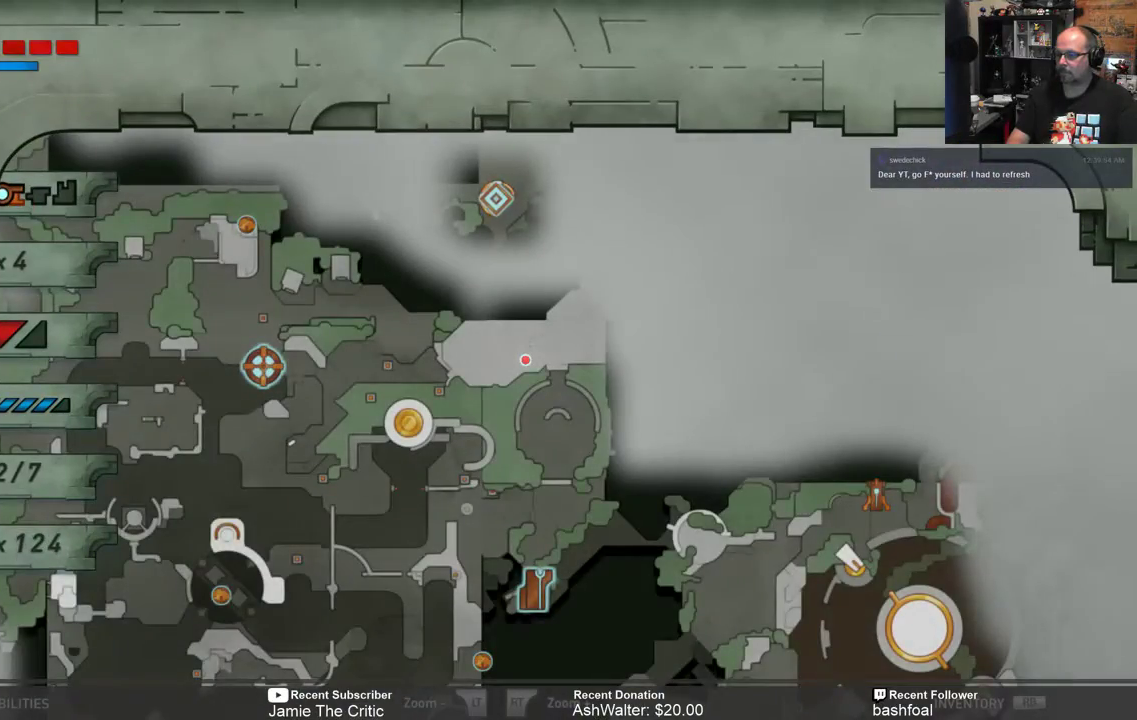
{"buttons": [], "left_stick": "center", "right_stick": "center", "events": [[150, "B", "down"], [250, "B", "up"]]}
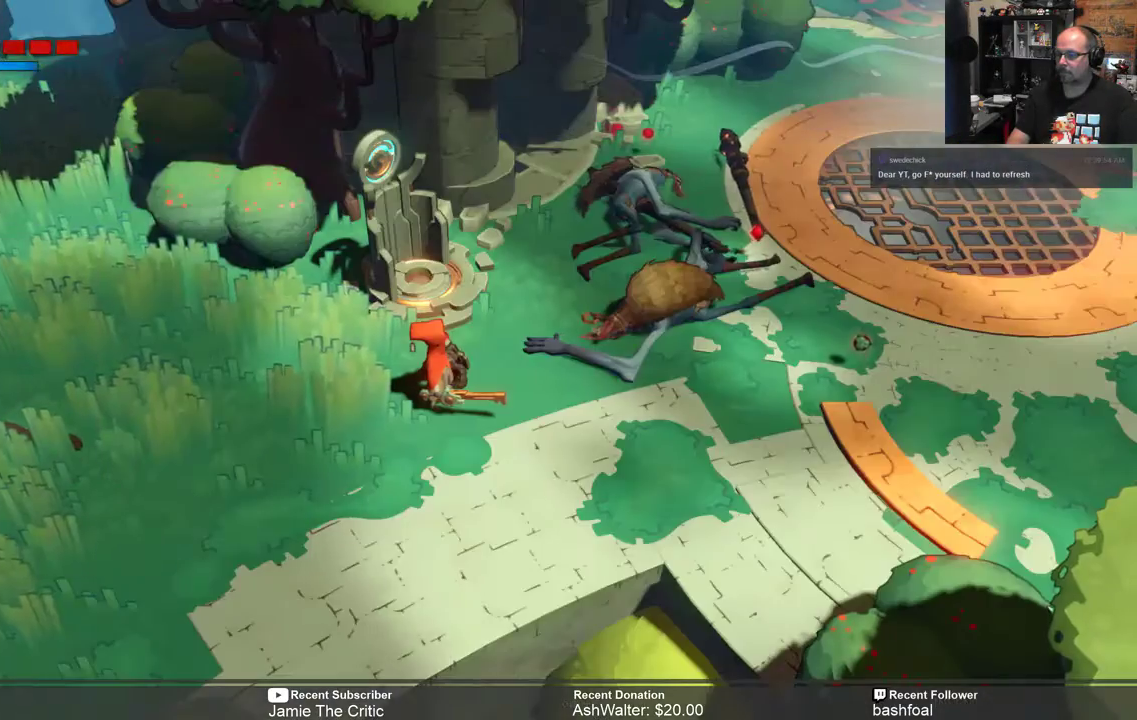
{"buttons": ["R2"], "left_stick": "down-left", "right_stick": "center", "events": [[233, "R2", "down"], [317, "left_stick", "down-left"]]}
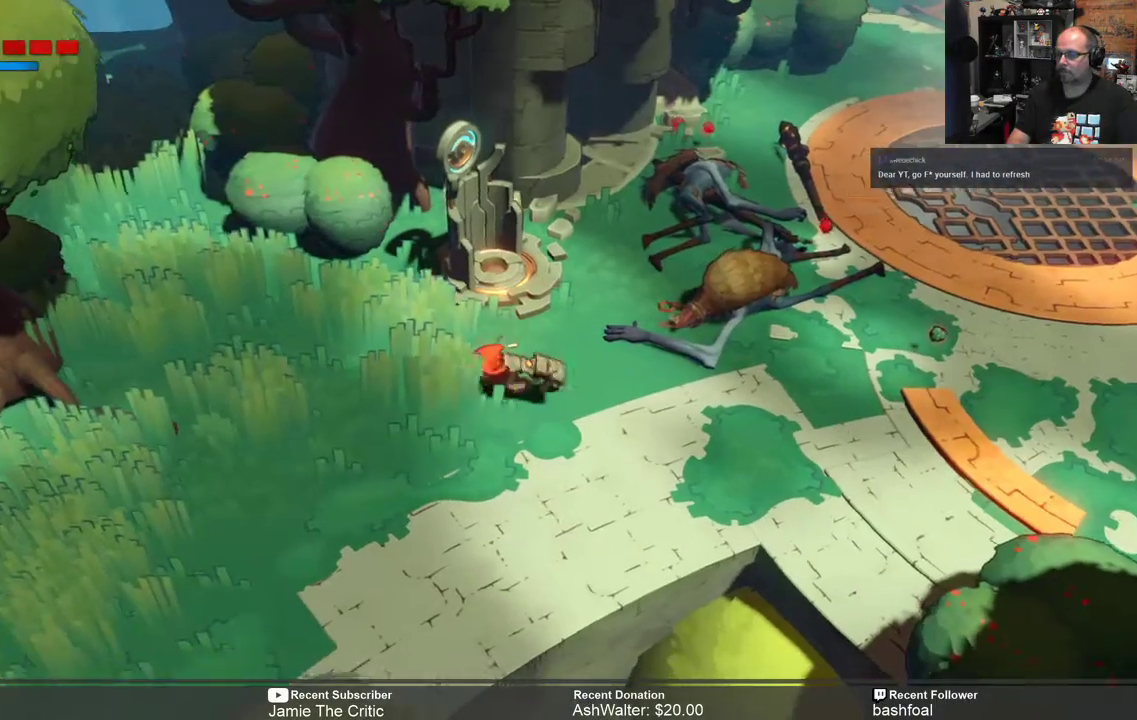
{"buttons": ["R2"], "left_stick": "down-left", "right_stick": "center", "events": []}
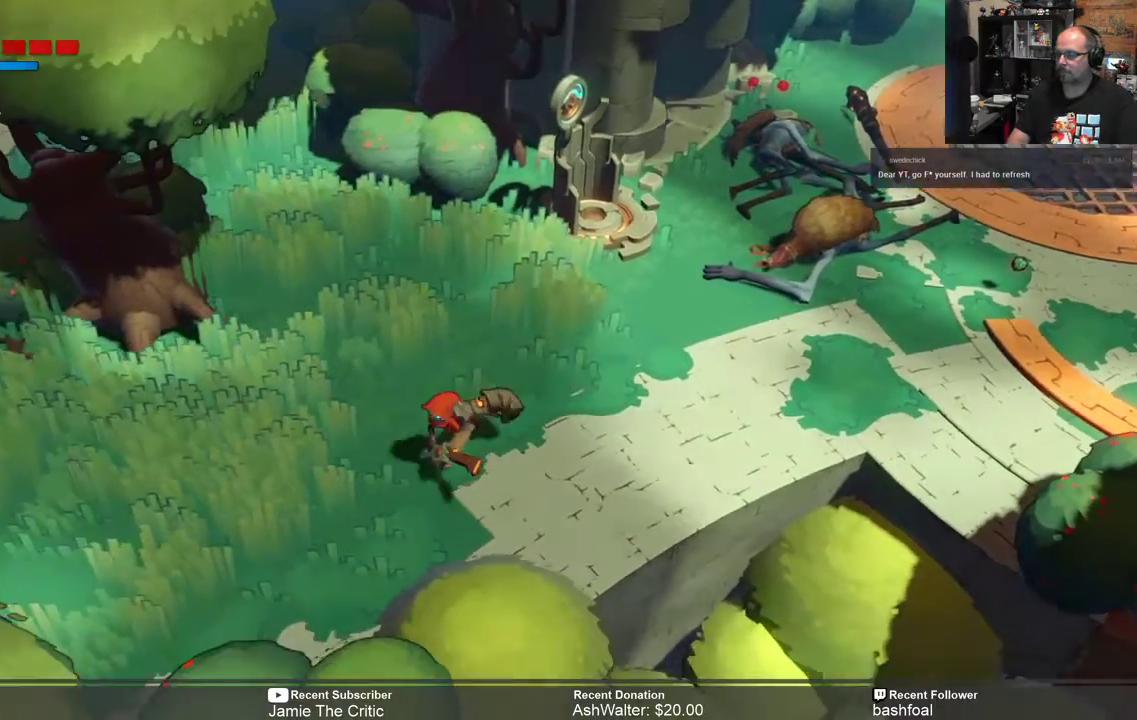
{"buttons": ["R2"], "left_stick": "left", "right_stick": "center", "events": [[117, "left_stick", "center"], [400, "left_stick", "left"]]}
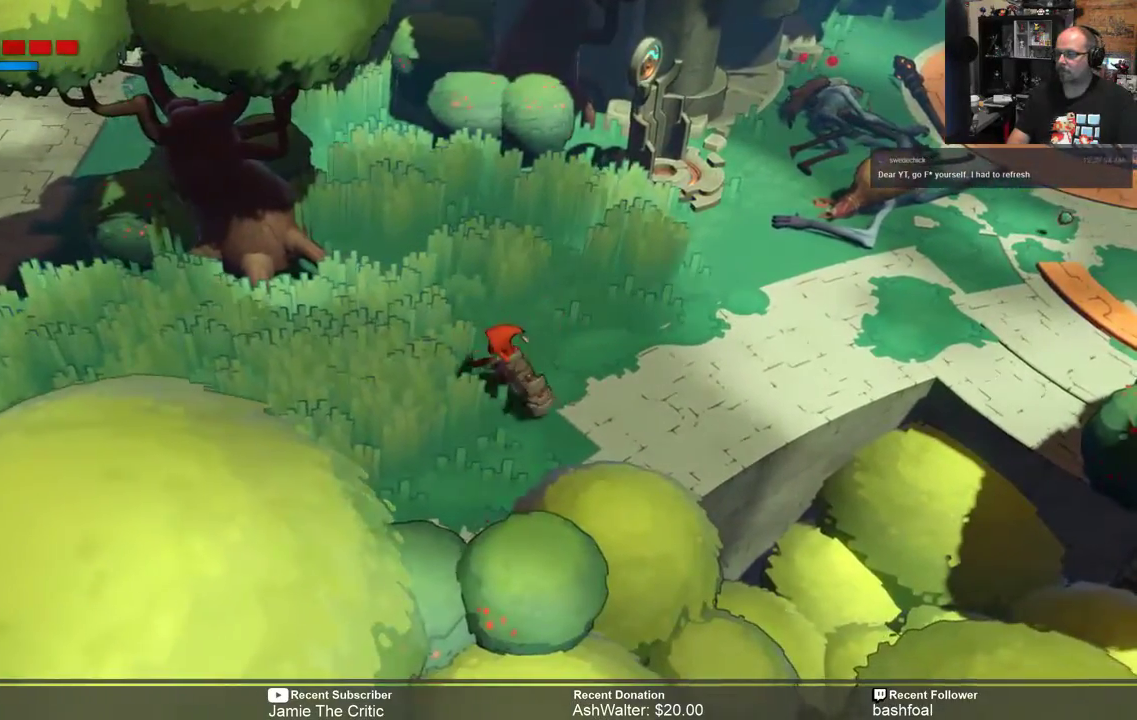
{"buttons": ["R2"], "left_stick": "left", "right_stick": "center", "events": []}
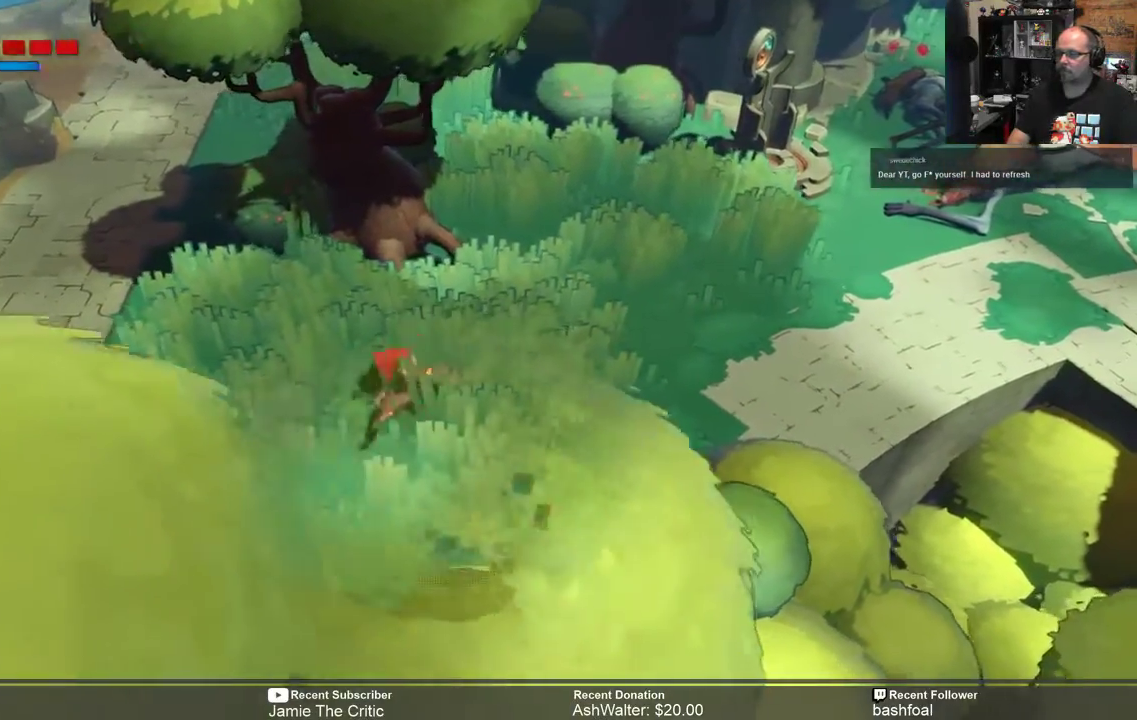
{"buttons": ["R2"], "left_stick": "up-left", "right_stick": "center"}
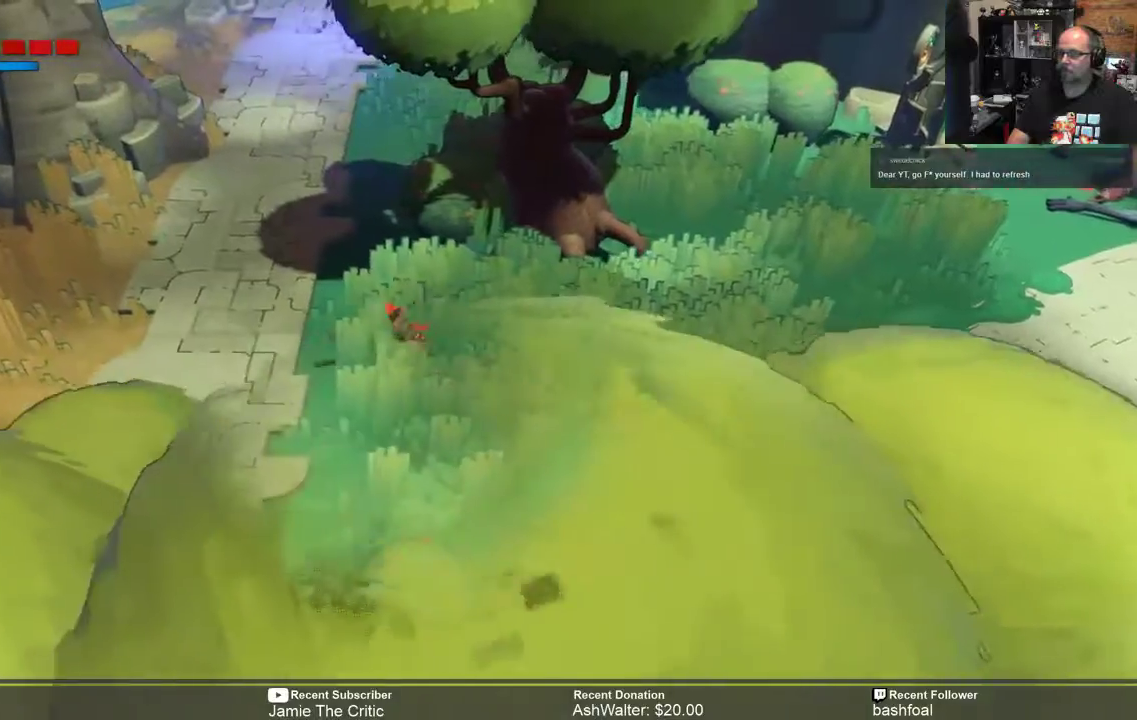
{"buttons": ["R2"], "left_stick": "up-left", "right_stick": "center", "events": []}
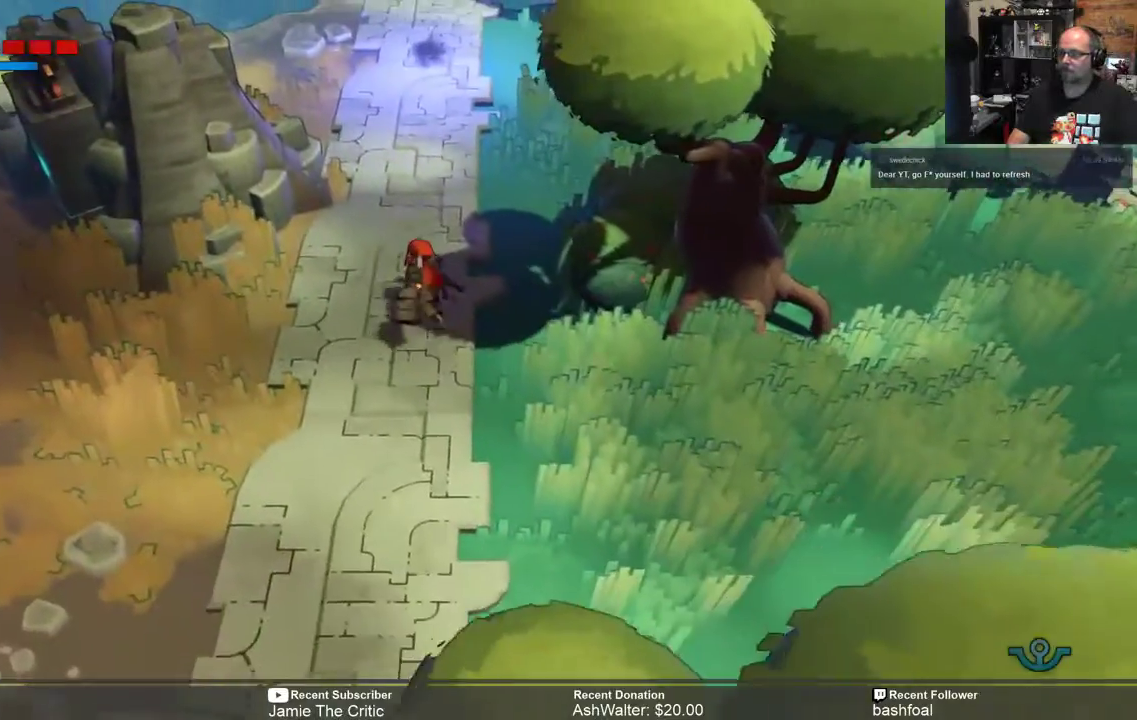
{"buttons": ["R2"], "left_stick": "up", "right_stick": "center", "events": [[267, "left_stick", "up"]]}
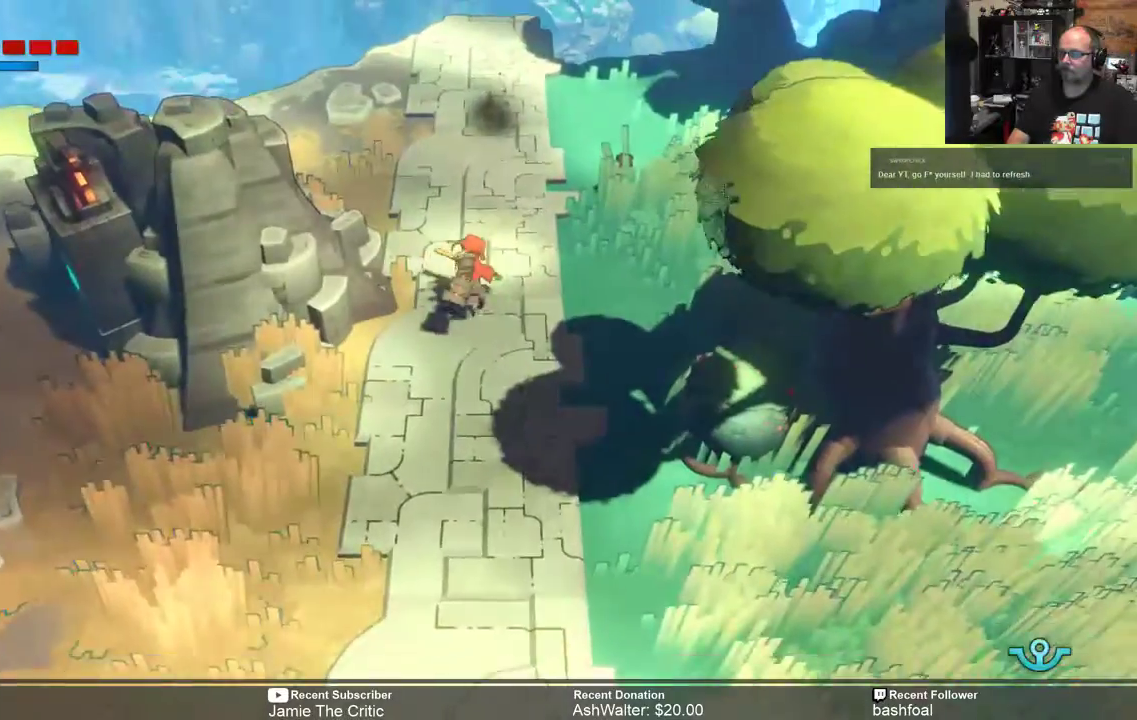
{"buttons": ["R2"], "left_stick": "up", "right_stick": "center", "events": []}
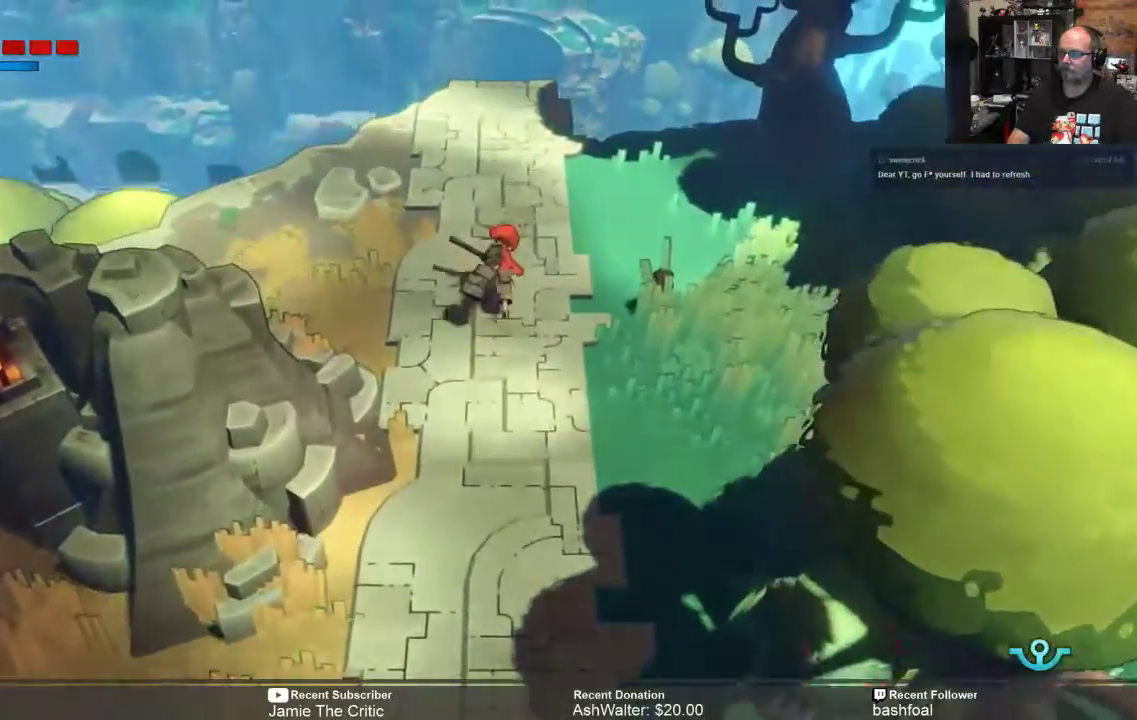
{"buttons": ["R2"], "left_stick": "center", "right_stick": "center", "events": [[483, "left_stick", "center"]]}
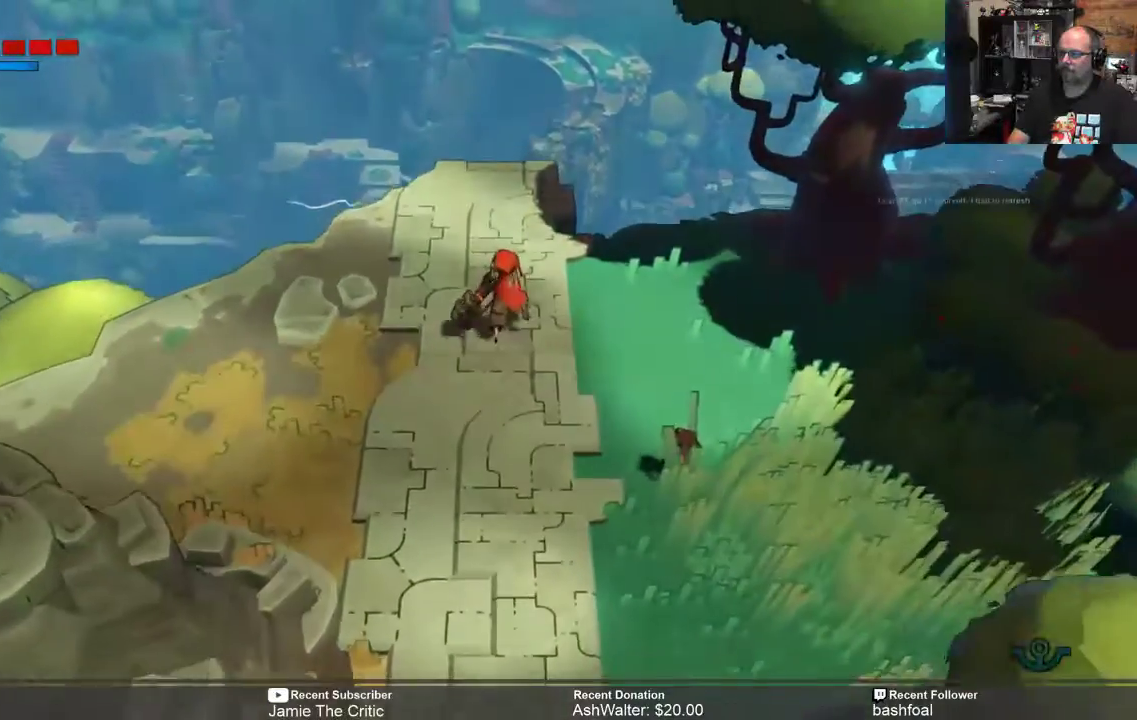
{"buttons": ["R2"], "left_stick": "center", "right_stick": "center", "events": []}
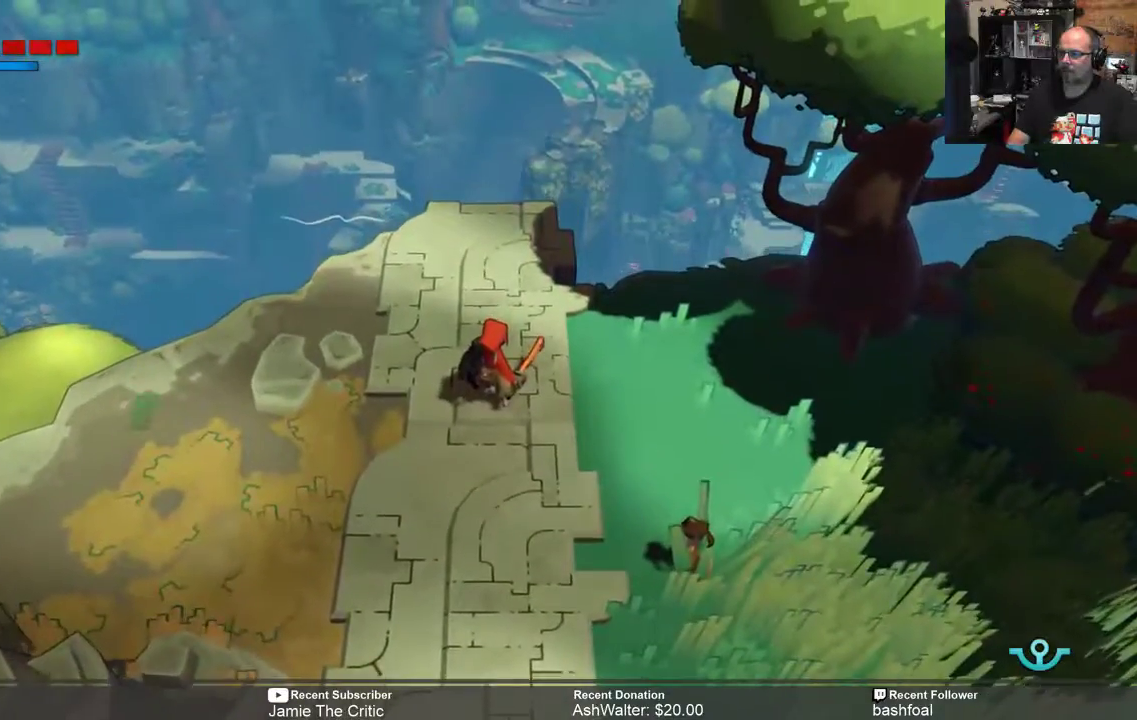
{"buttons": ["R2"], "left_stick": "down", "right_stick": "center", "events": [[133, "left_stick", "down"]]}
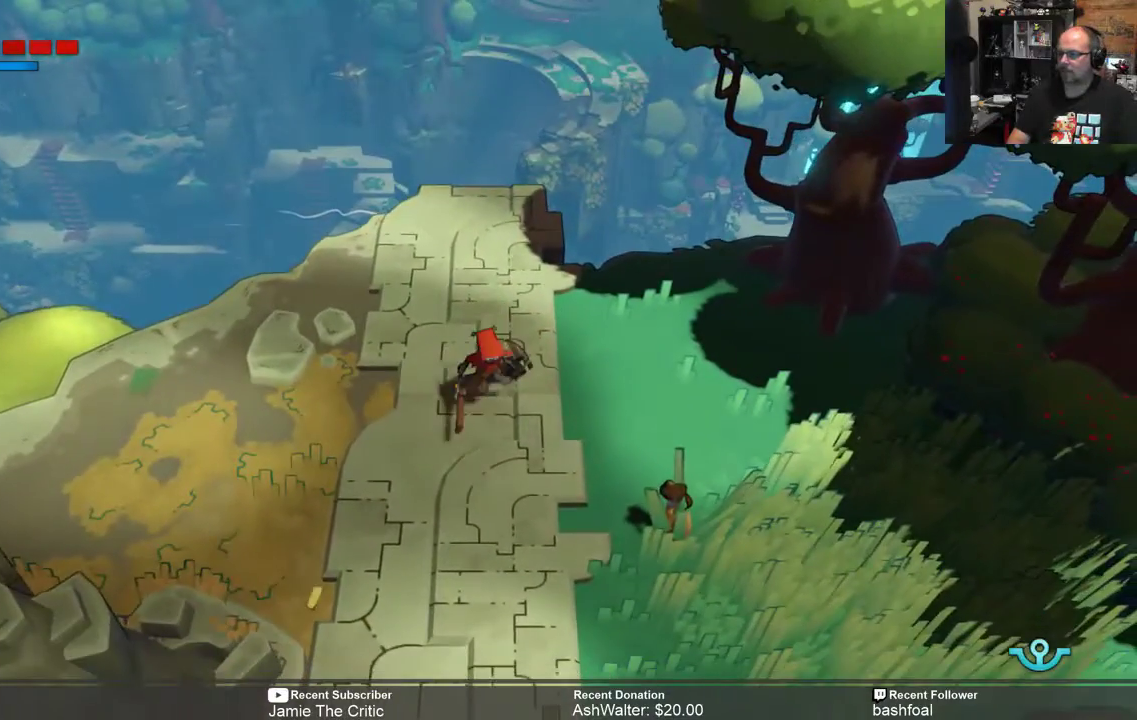
{"buttons": ["R2"], "left_stick": "down", "right_stick": "center", "events": []}
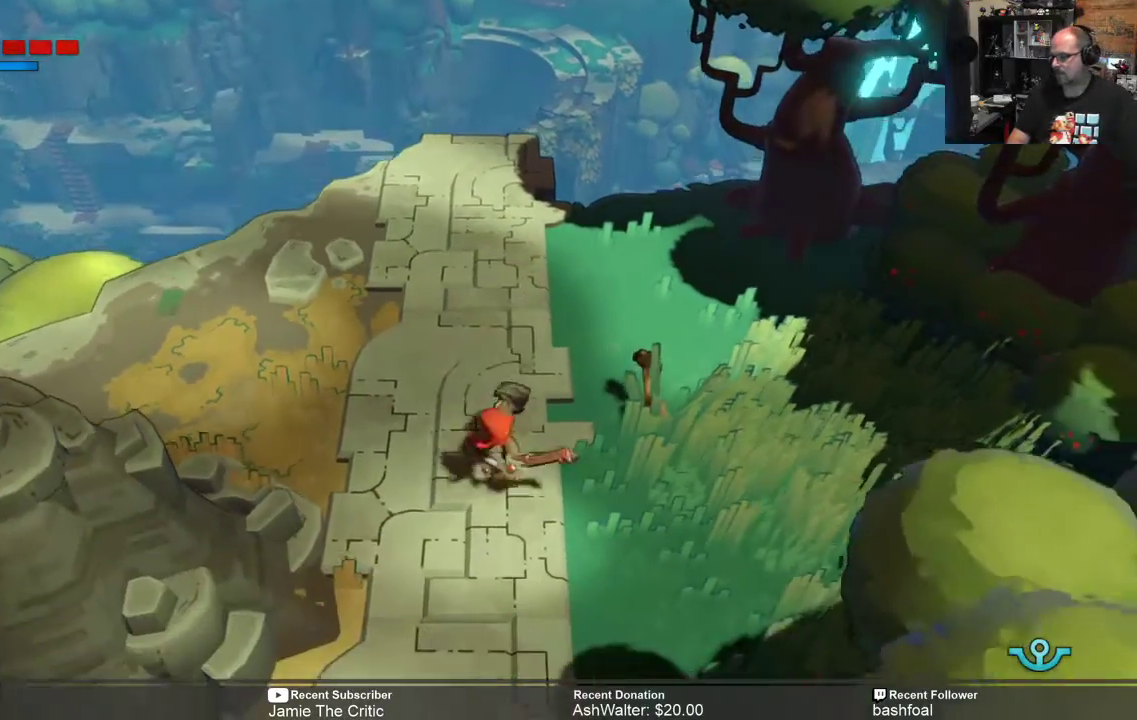
{"buttons": ["R2"], "left_stick": "down", "right_stick": "center", "events": []}
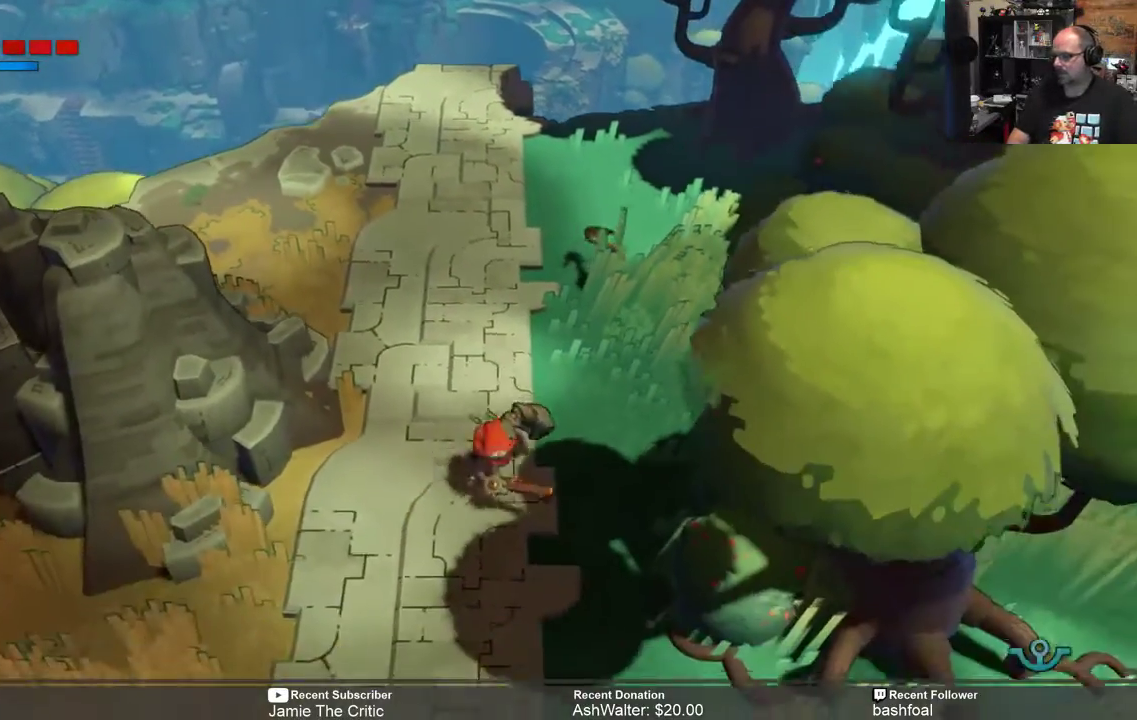
{"buttons": ["R2"], "left_stick": "down-right", "right_stick": "center", "events": [[117, "left_stick", "down-right"]]}
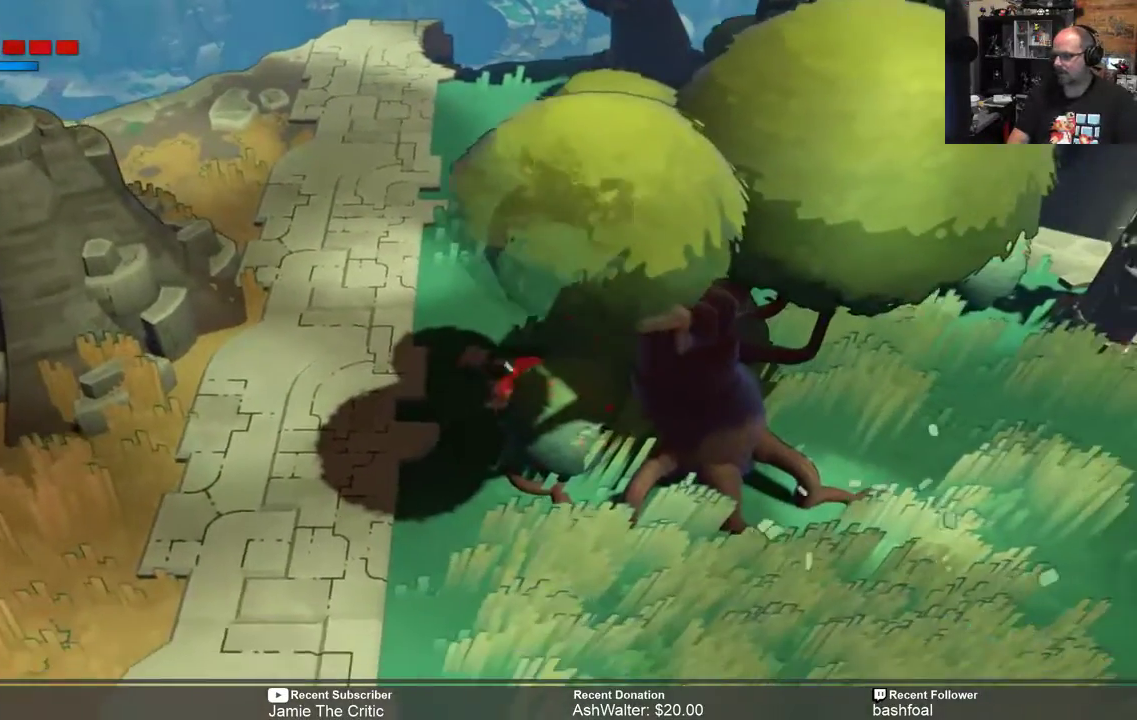
{"buttons": ["R2"], "left_stick": "down-left", "right_stick": "center", "events": [[117, "left_stick", "down"], [500, "left_stick", "down-left"]]}
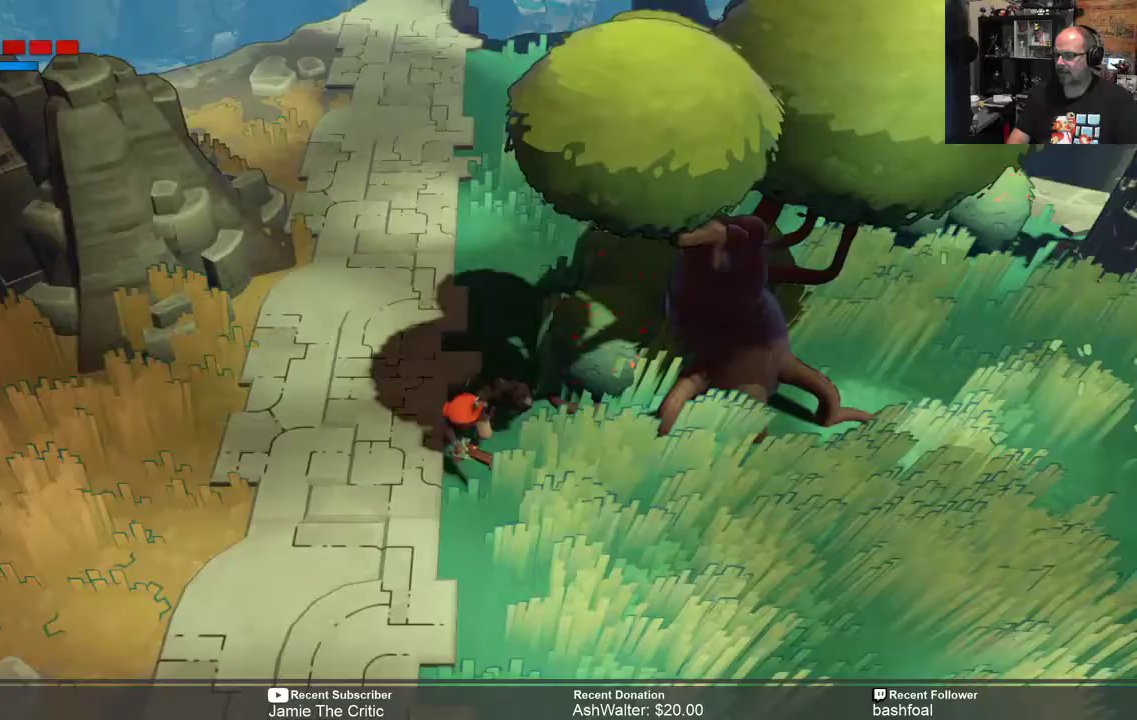
{"buttons": ["R2"], "left_stick": "down-left", "right_stick": "center", "events": []}
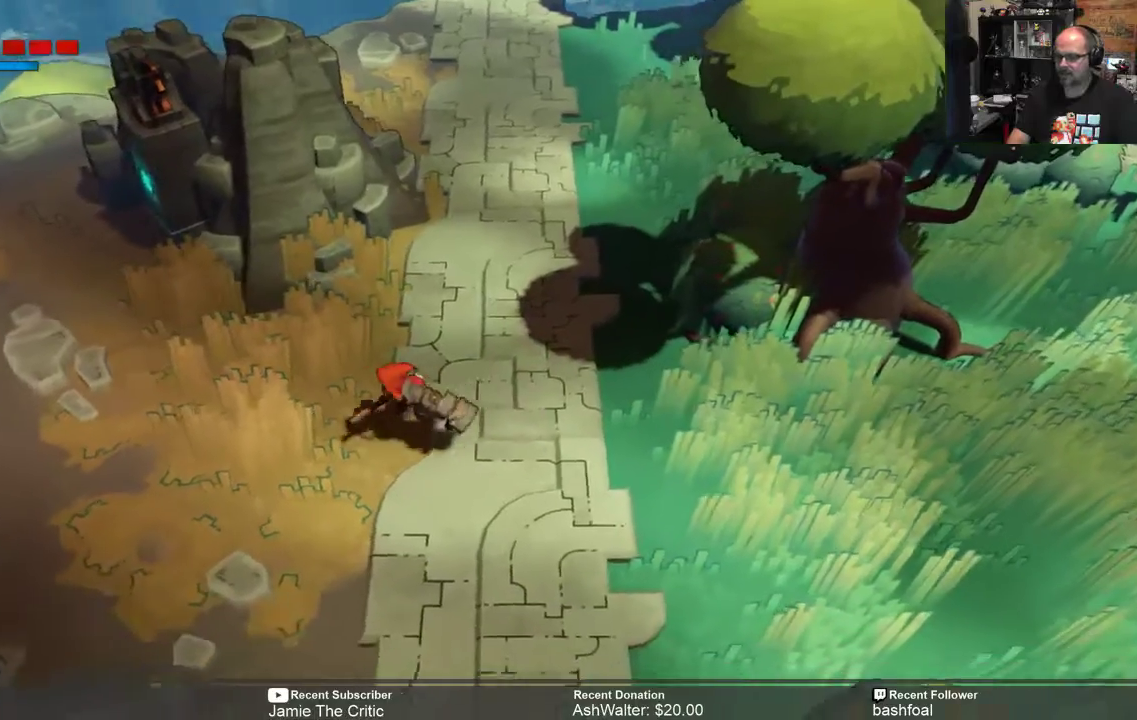
{"buttons": ["R2"], "left_stick": "center", "right_stick": "center", "events": [[433, "left_stick", "center"]]}
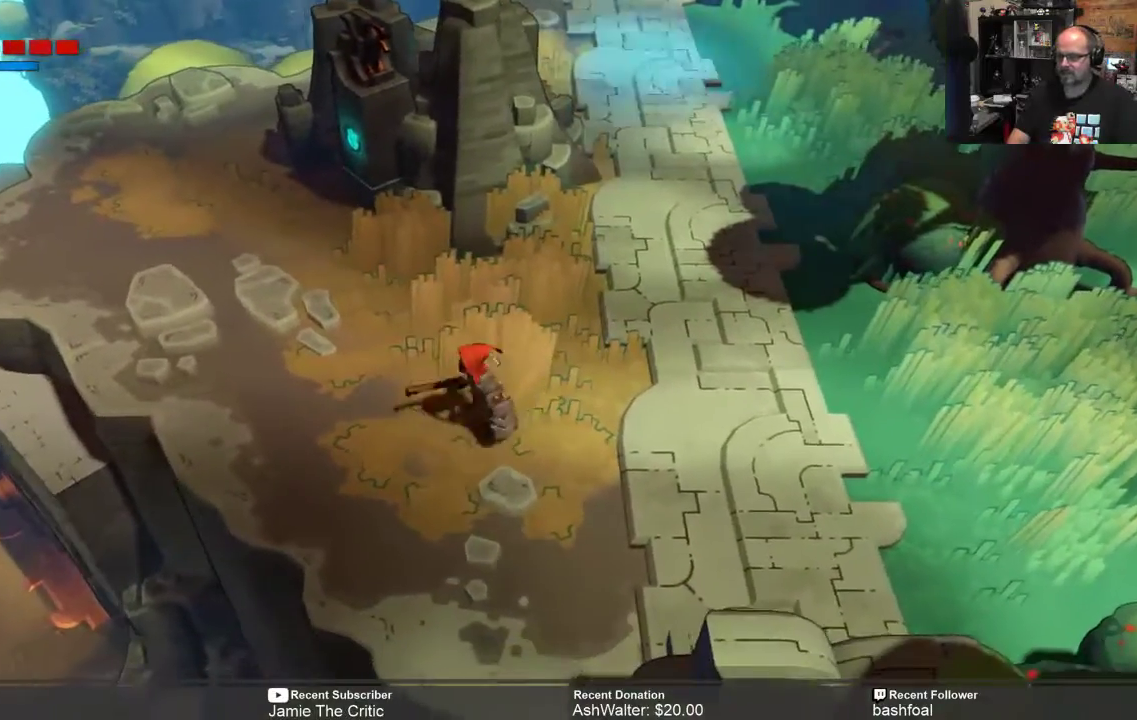
{"buttons": [], "left_stick": "up-left", "right_stick": "center", "events": [[183, "left_stick", "up-left"], [317, "R2", "up"]]}
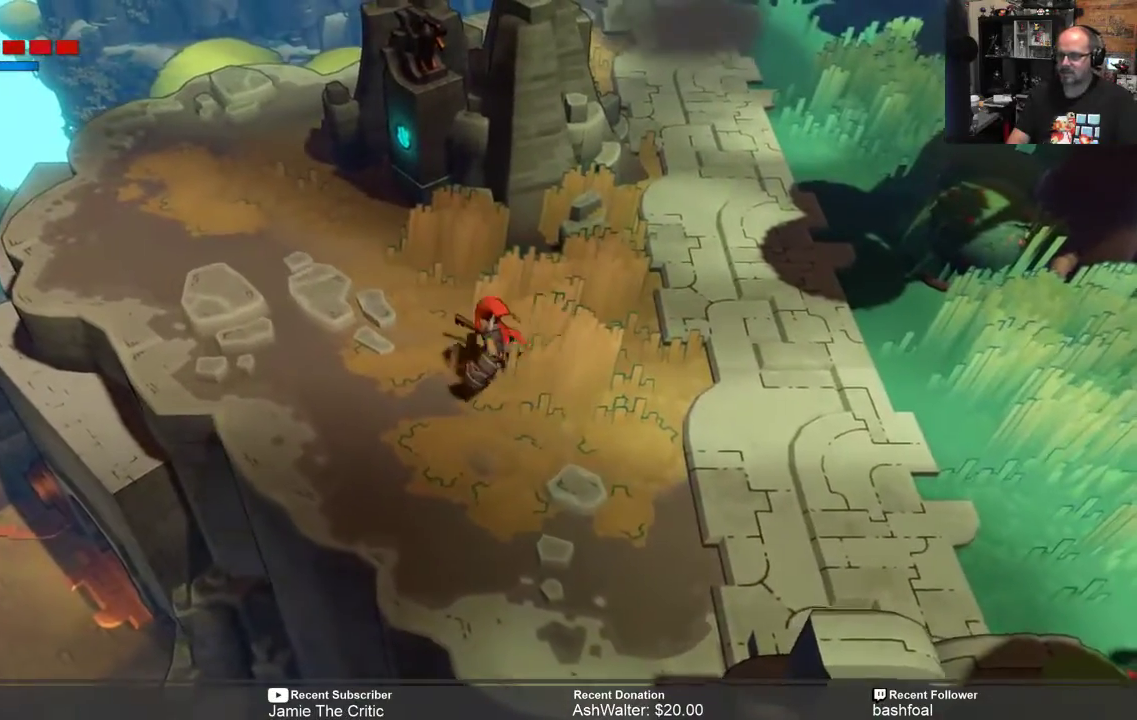
{"buttons": [], "left_stick": "up-left", "right_stick": "center", "events": []}
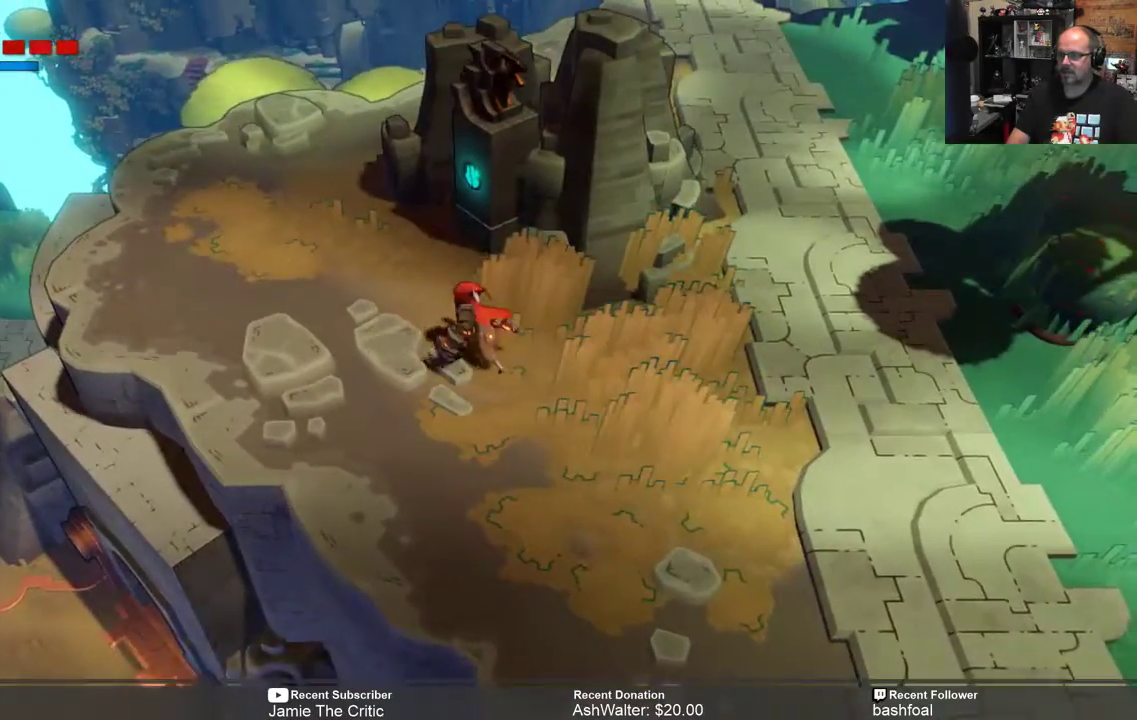
{"buttons": [], "left_stick": "up", "right_stick": "center", "events": [[150, "left_stick", "up"]]}
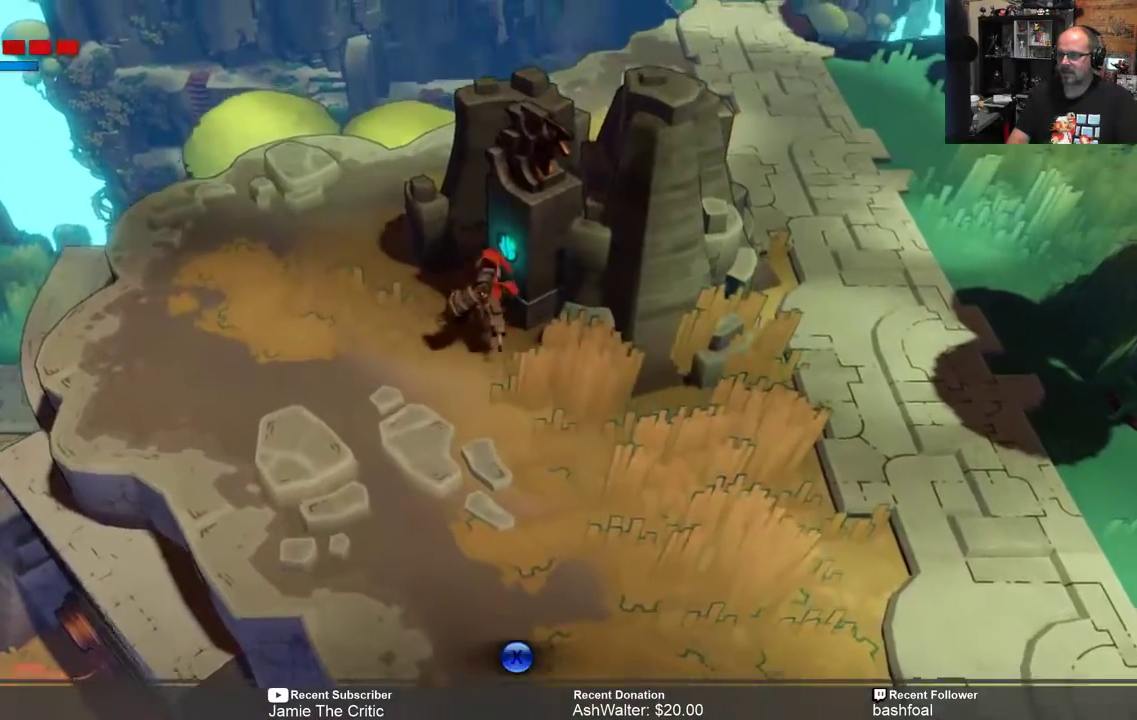
{"buttons": [], "left_stick": "center", "right_stick": "center"}